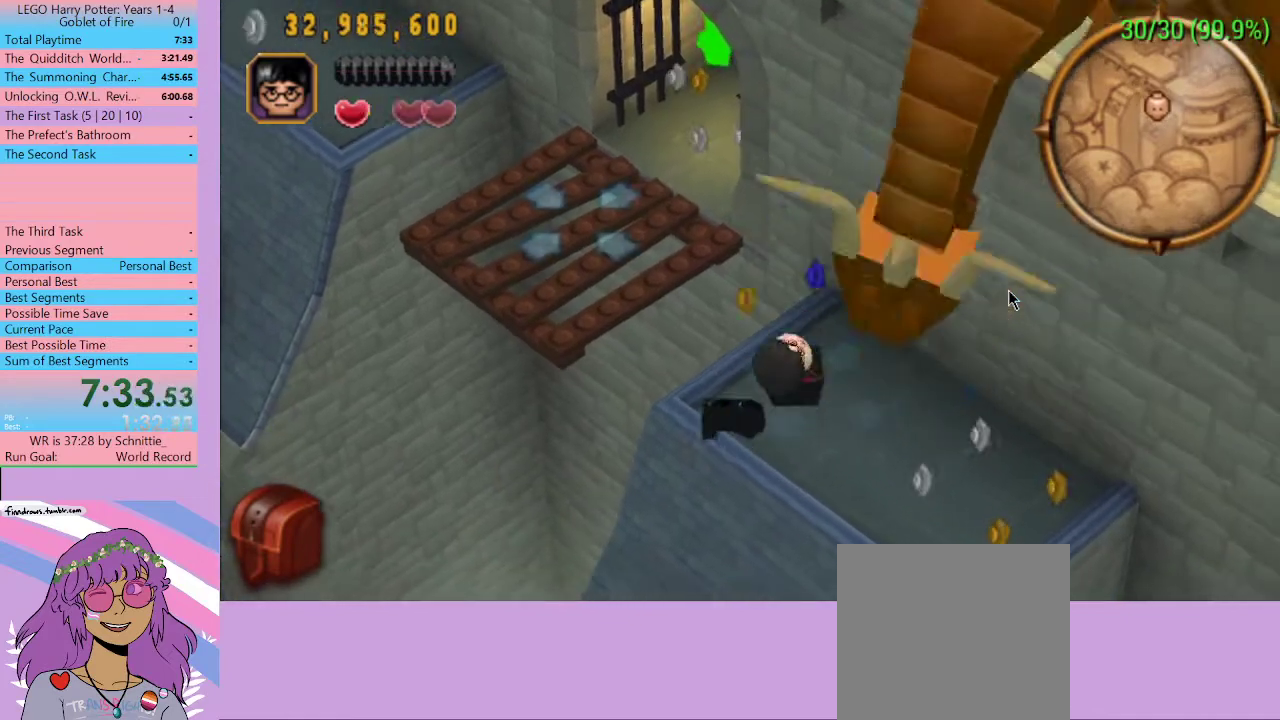
Gameplay with a controller (Xbox layout); each line is a JSON object with the inputs held at the frame after it. "events" lists button and stick changes between this image and that frame as [ms after this image, input, new state], when the widget could be followed in between. Not read: L3 R3.
{"buttons": [], "left_stick": "center", "right_stick": "center", "events": [[100, "A", "down"], [133, "A", "up"]]}
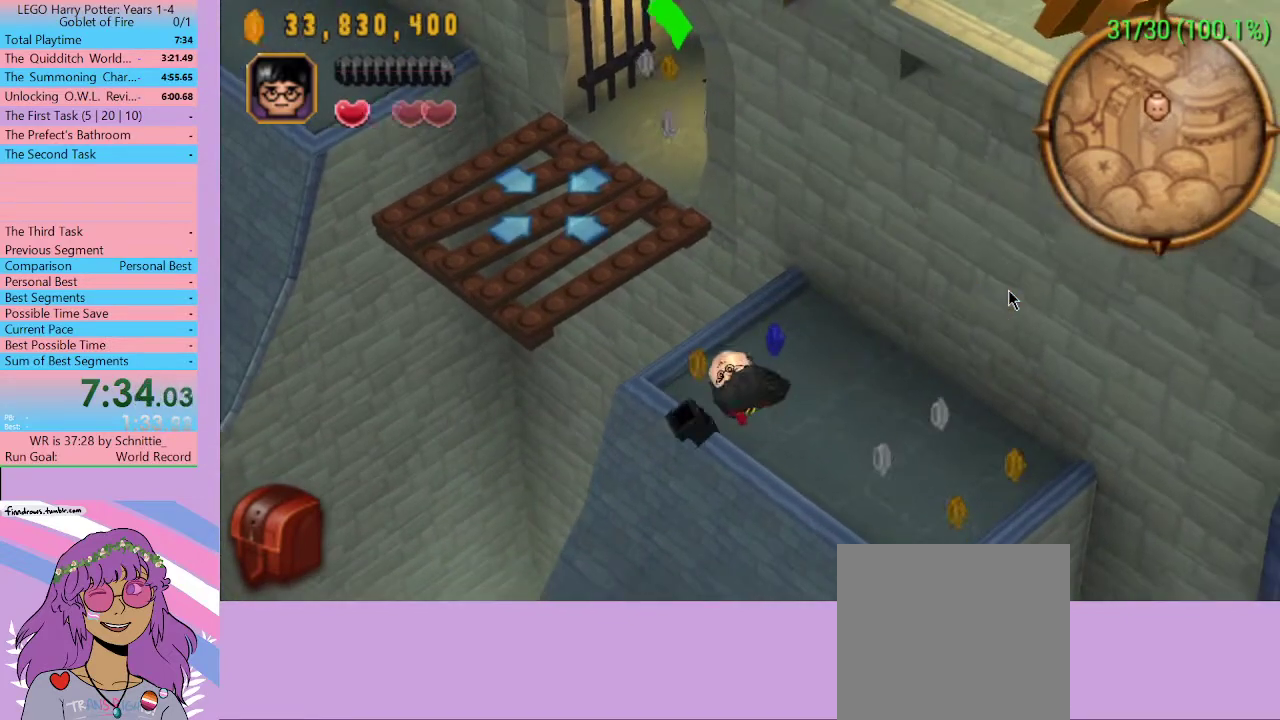
{"buttons": [], "left_stick": "center", "right_stick": "center", "events": []}
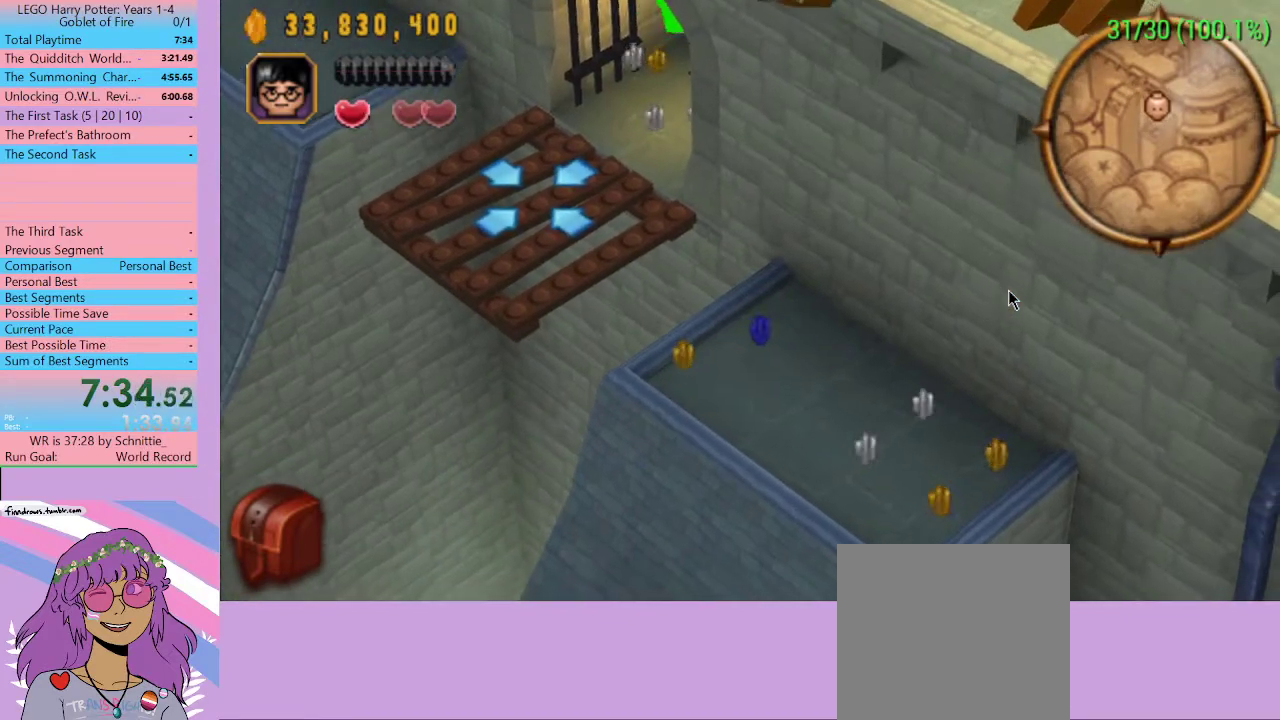
{"buttons": [], "left_stick": "center", "right_stick": "center", "events": [[233, "A", "down"], [300, "A", "up"], [367, "A", "down"], [433, "A", "up"]]}
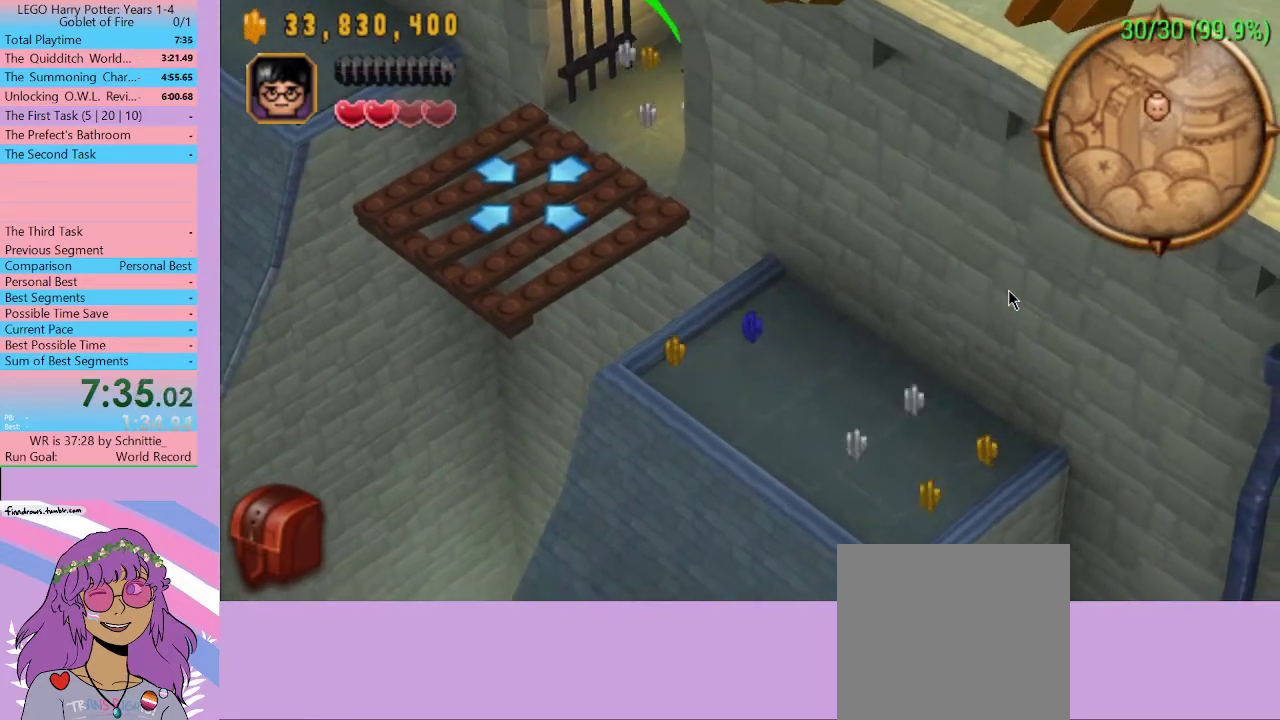
{"buttons": [], "left_stick": "center", "right_stick": "center", "events": [[33, "A", "down"], [100, "A", "up"], [167, "A", "down"], [233, "A", "up"], [300, "A", "down"], [367, "A", "up"], [400, "A", "down"], [500, "A", "up"]]}
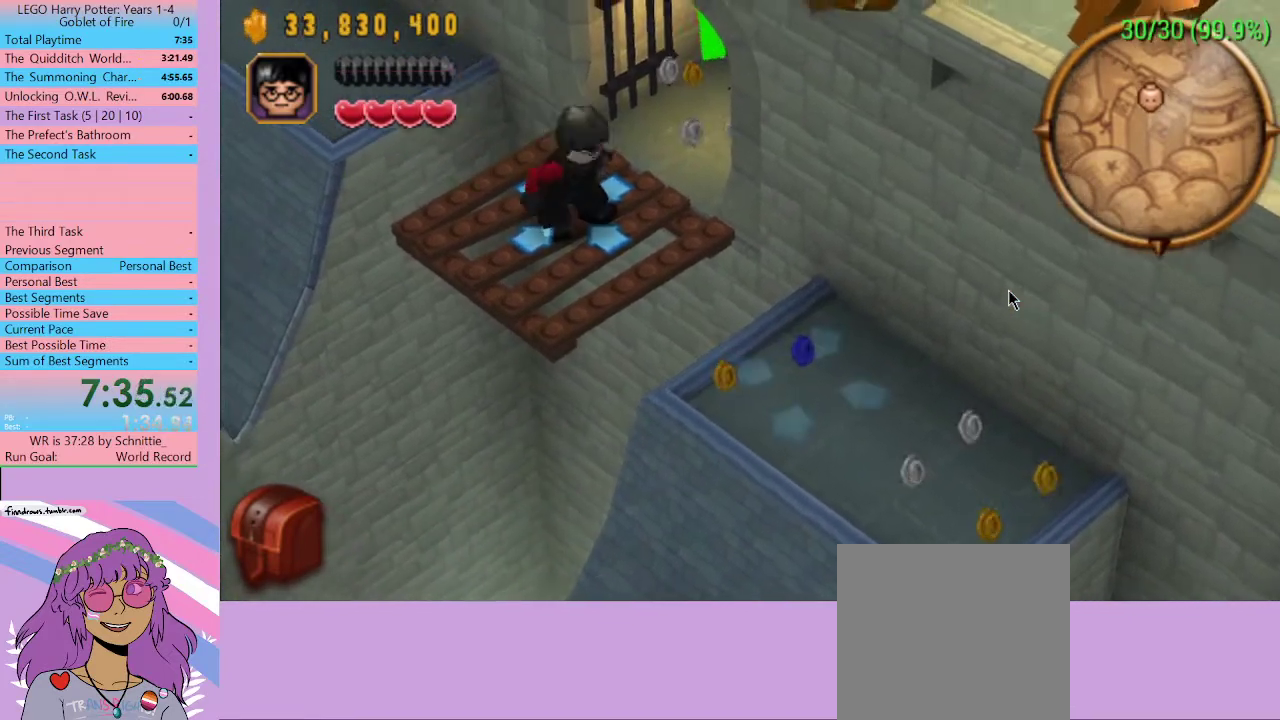
{"buttons": [], "left_stick": "center", "right_stick": "center", "events": [[33, "left_stick", "down-right"], [67, "A", "down"], [167, "A", "up"], [167, "left_stick", "center"], [200, "A", "down"], [300, "A", "up"]]}
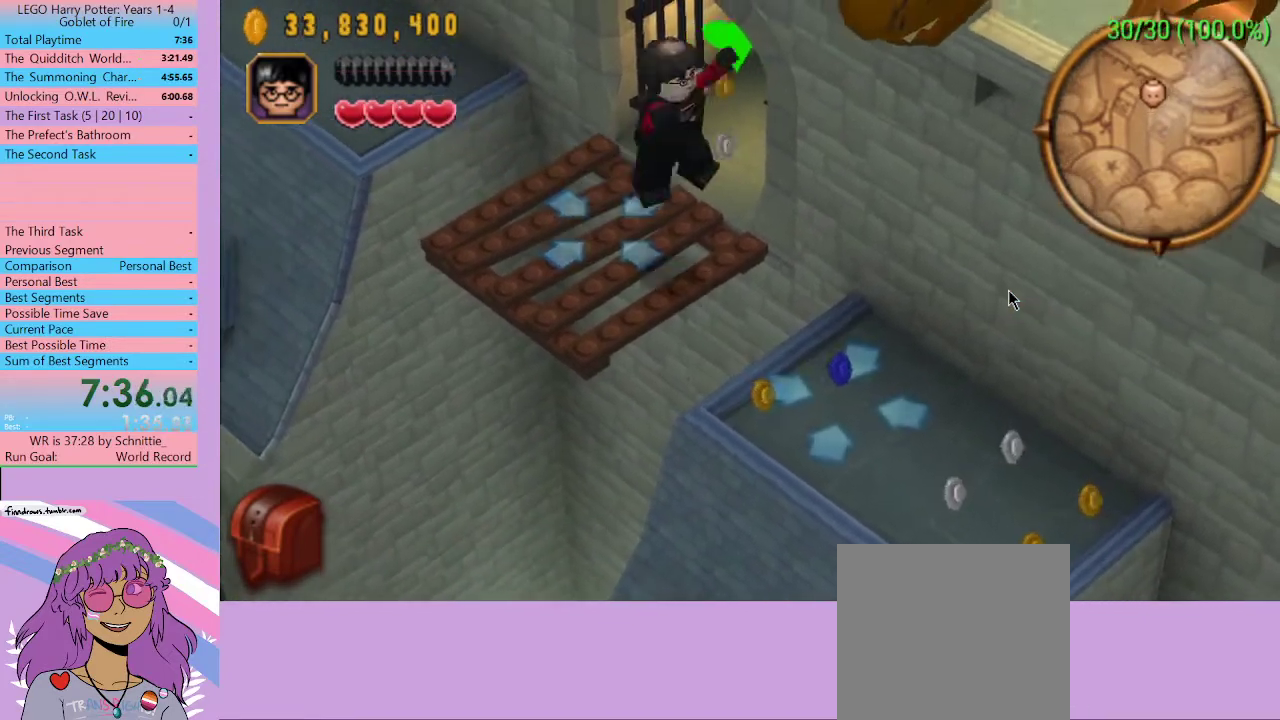
{"buttons": [], "left_stick": "down-right", "right_stick": "center", "events": [[33, "left_stick", "down-right"]]}
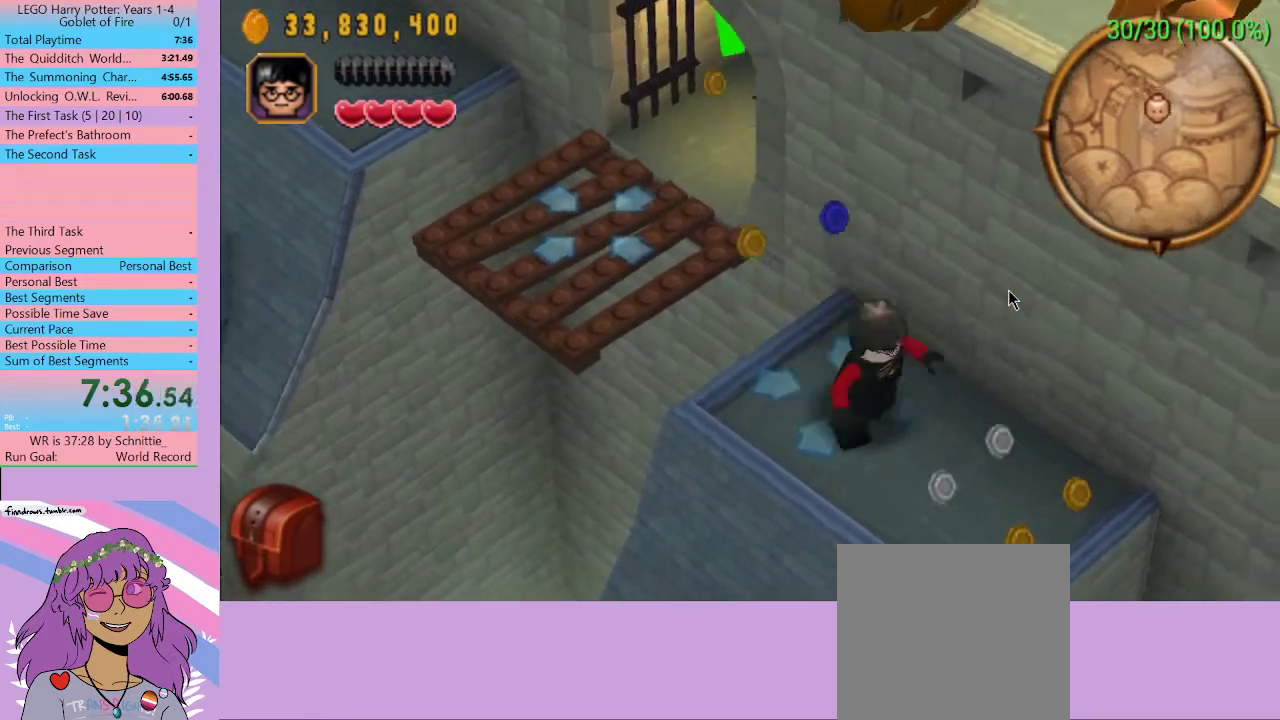
{"buttons": [], "left_stick": "center", "right_stick": "center", "events": [[367, "A", "down"], [367, "left_stick", "center"], [400, "A", "up"]]}
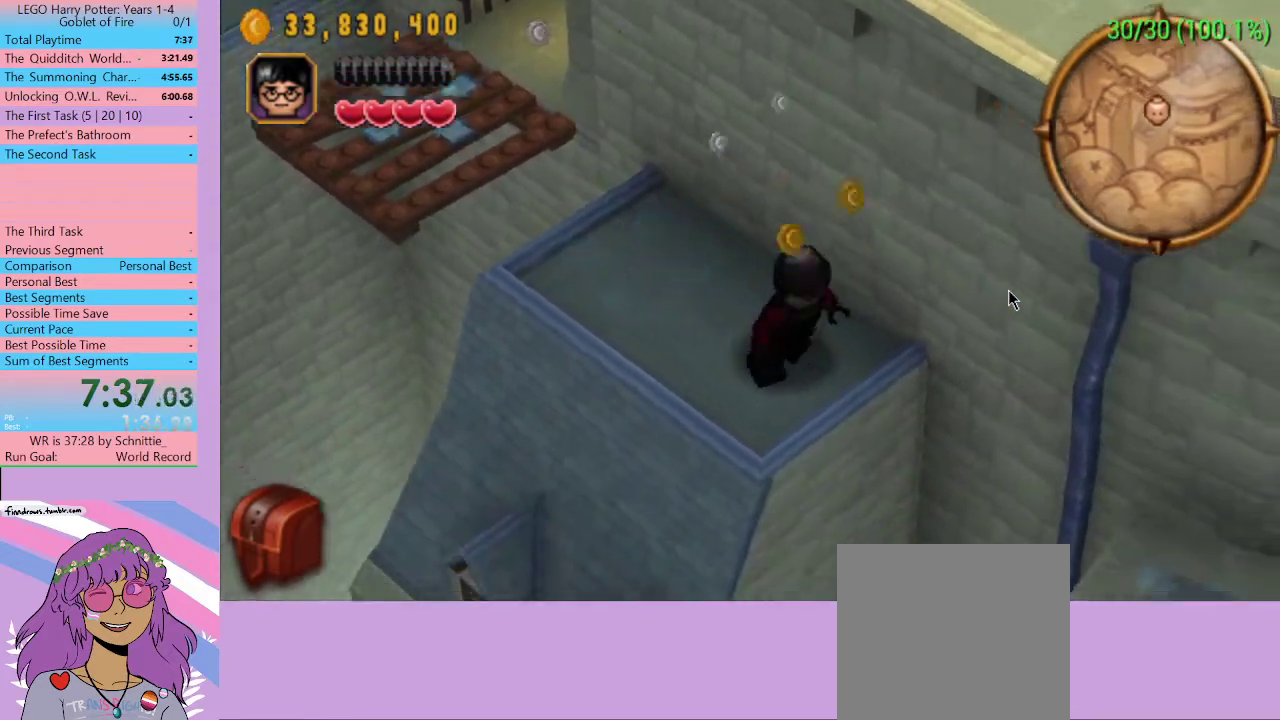
{"buttons": ["A"], "left_stick": "center", "right_stick": "center", "events": [[33, "A", "down"], [100, "A", "up"], [167, "A", "down"], [267, "A", "up"], [333, "A", "down"], [400, "A", "up"], [467, "A", "down"]]}
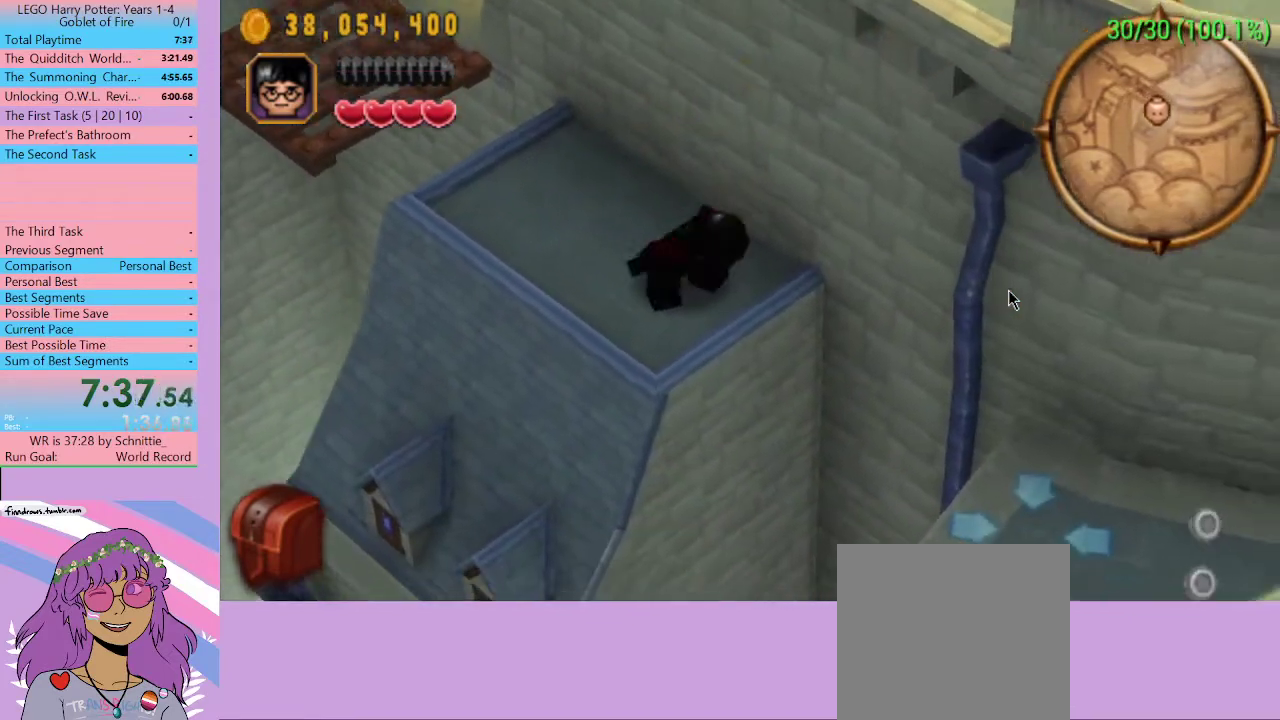
{"buttons": [], "left_stick": "down-right", "right_stick": "center", "events": [[33, "A", "up"], [133, "left_stick", "down-right"]]}
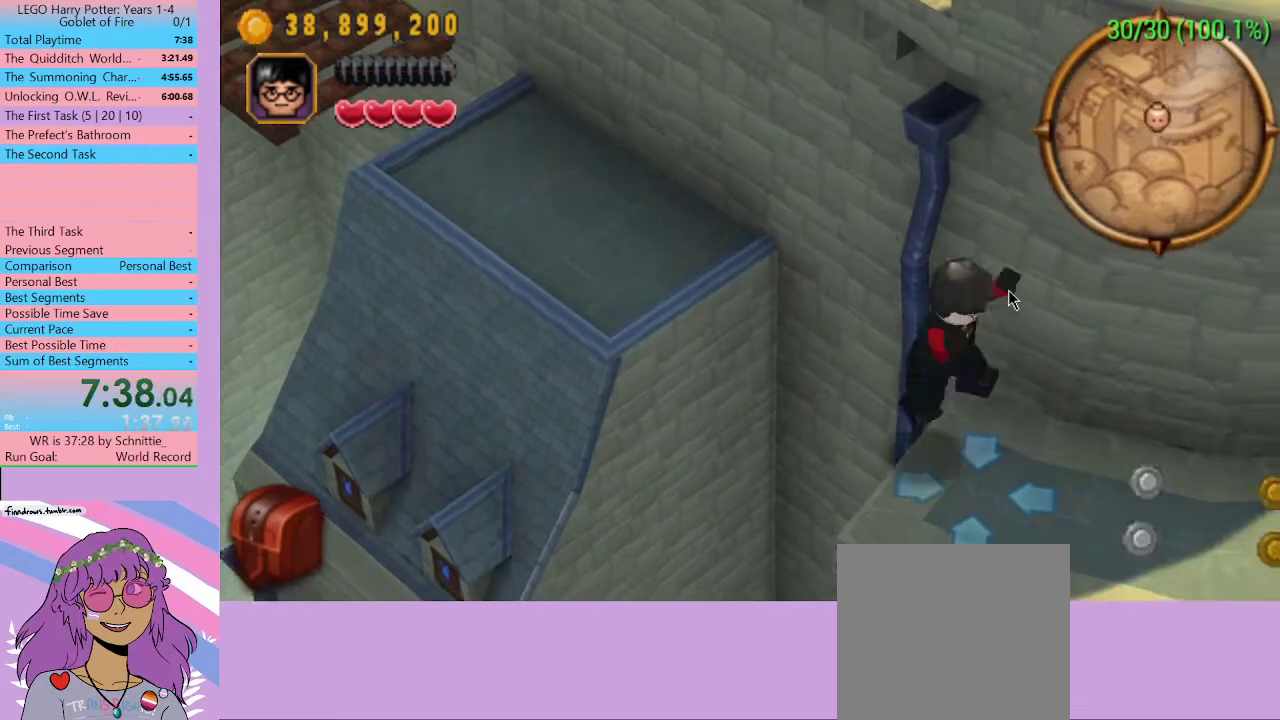
{"buttons": [], "left_stick": "right", "right_stick": "center", "events": [[167, "left_stick", "right"]]}
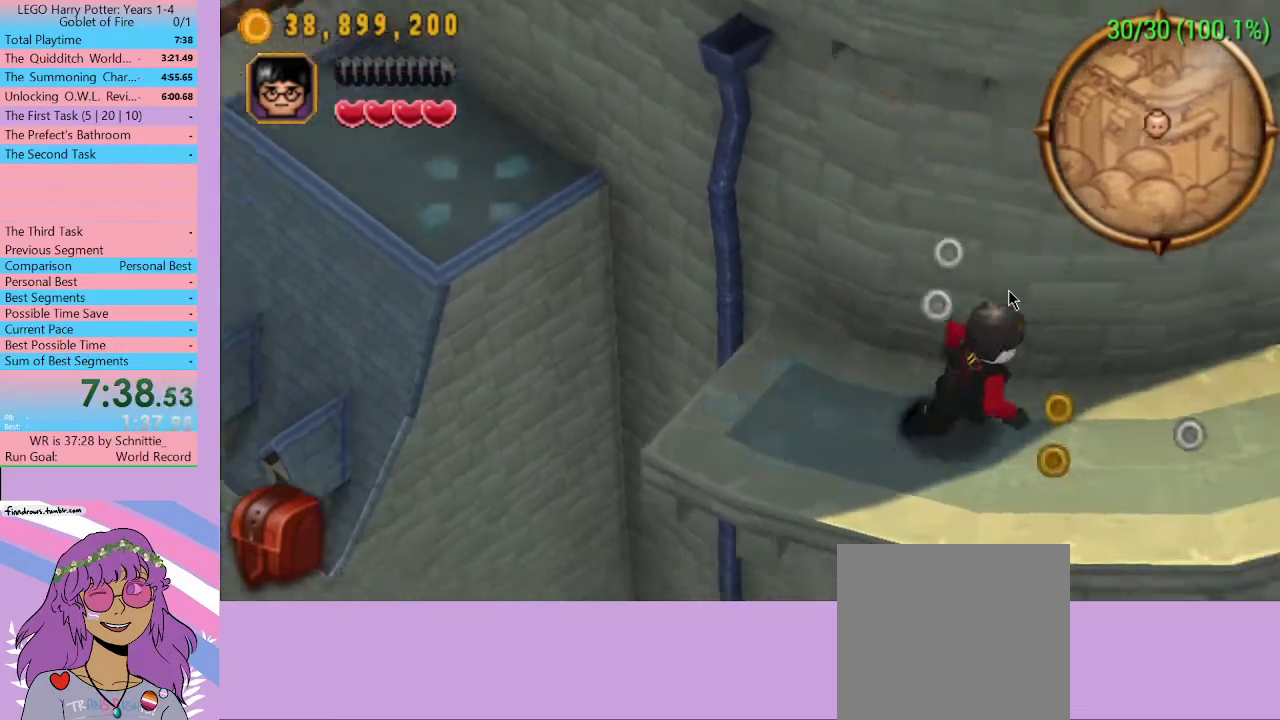
{"buttons": [], "left_stick": "right", "right_stick": "center", "events": []}
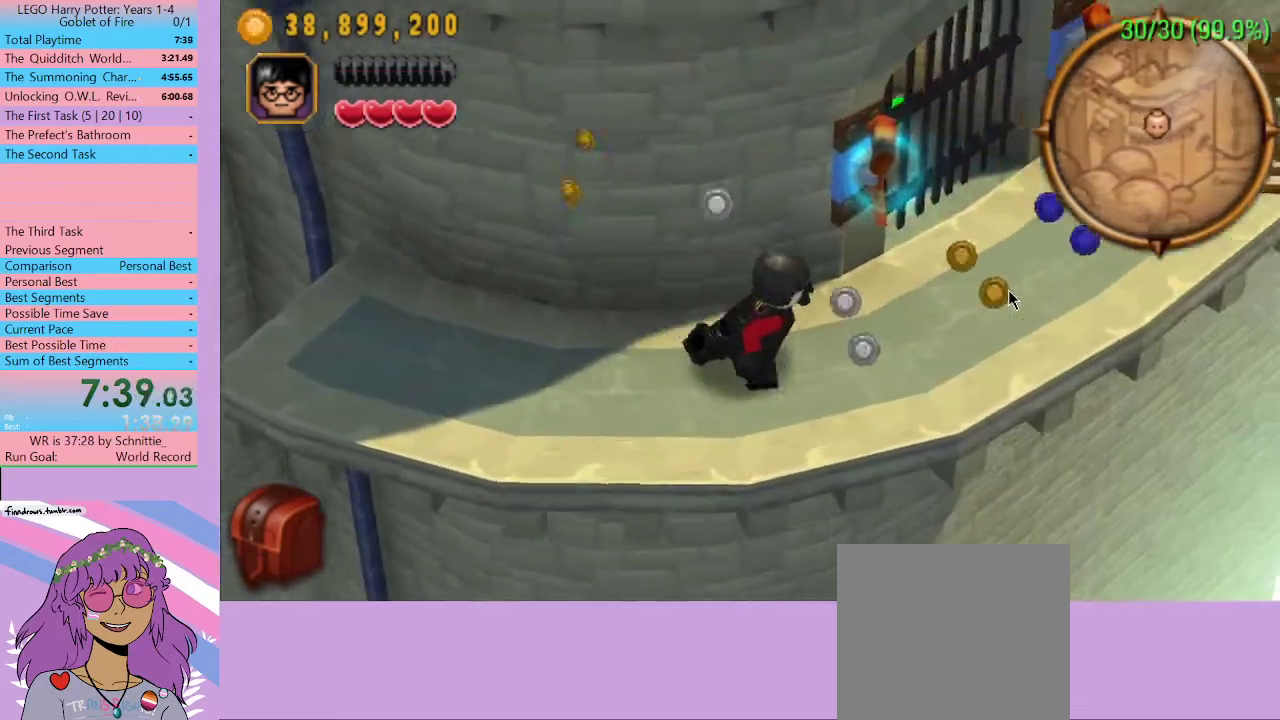
{"buttons": [], "left_stick": "up-right", "right_stick": "center", "events": [[500, "left_stick", "up-right"]]}
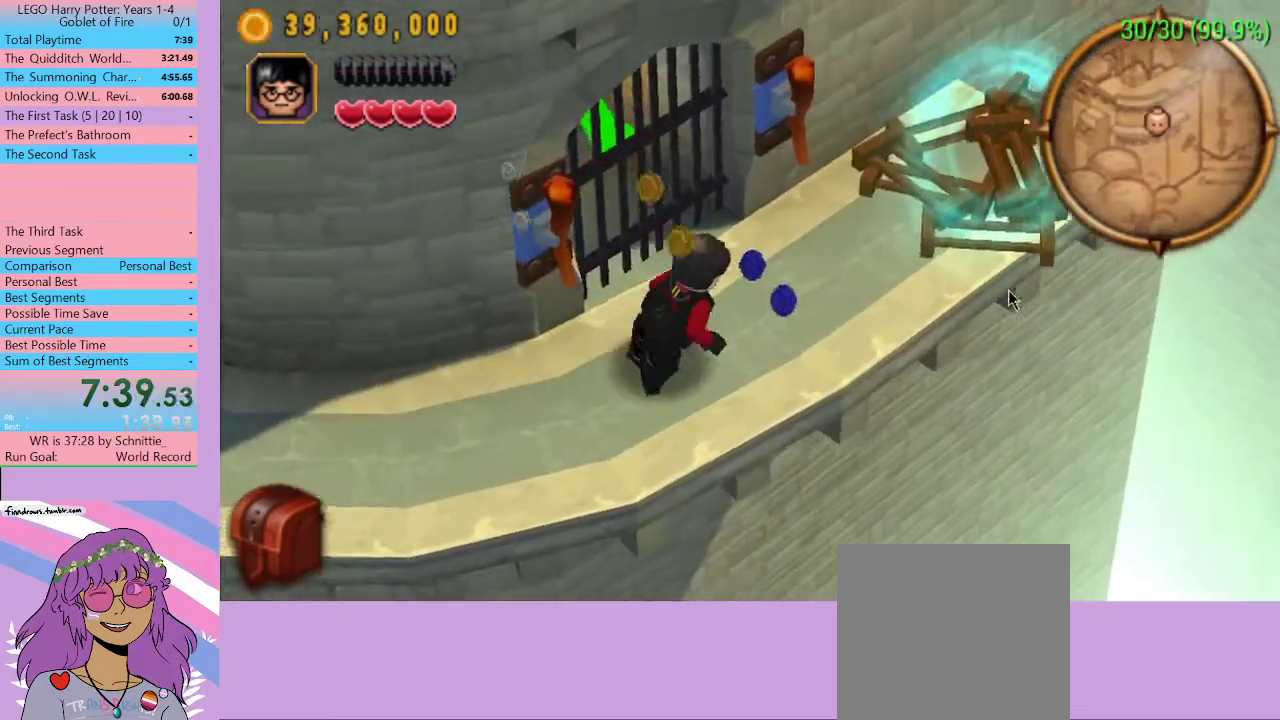
{"buttons": ["B"], "left_stick": "up-right", "right_stick": "center", "events": [[267, "A", "down"], [367, "A", "up"], [467, "B", "down"]]}
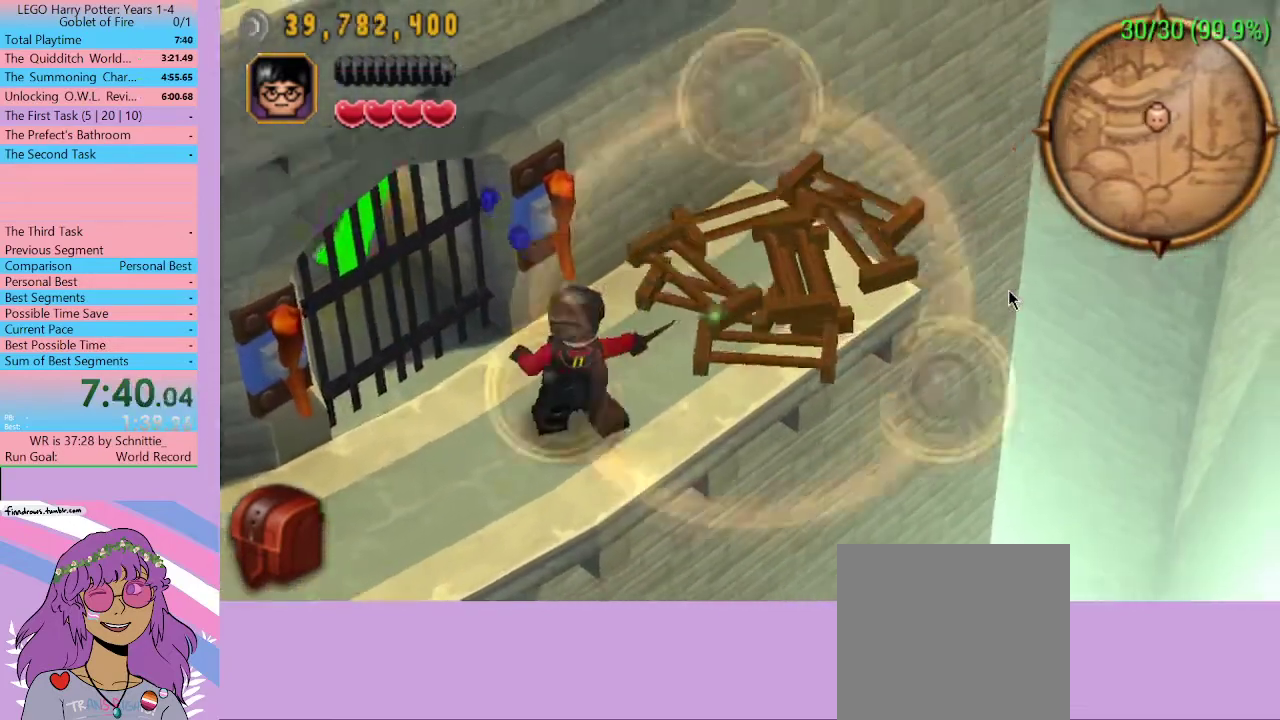
{"buttons": [], "left_stick": "up-right", "right_stick": "center", "events": [[33, "B", "up"], [133, "B", "down"], [167, "B", "up"], [233, "B", "down"], [300, "B", "up"]]}
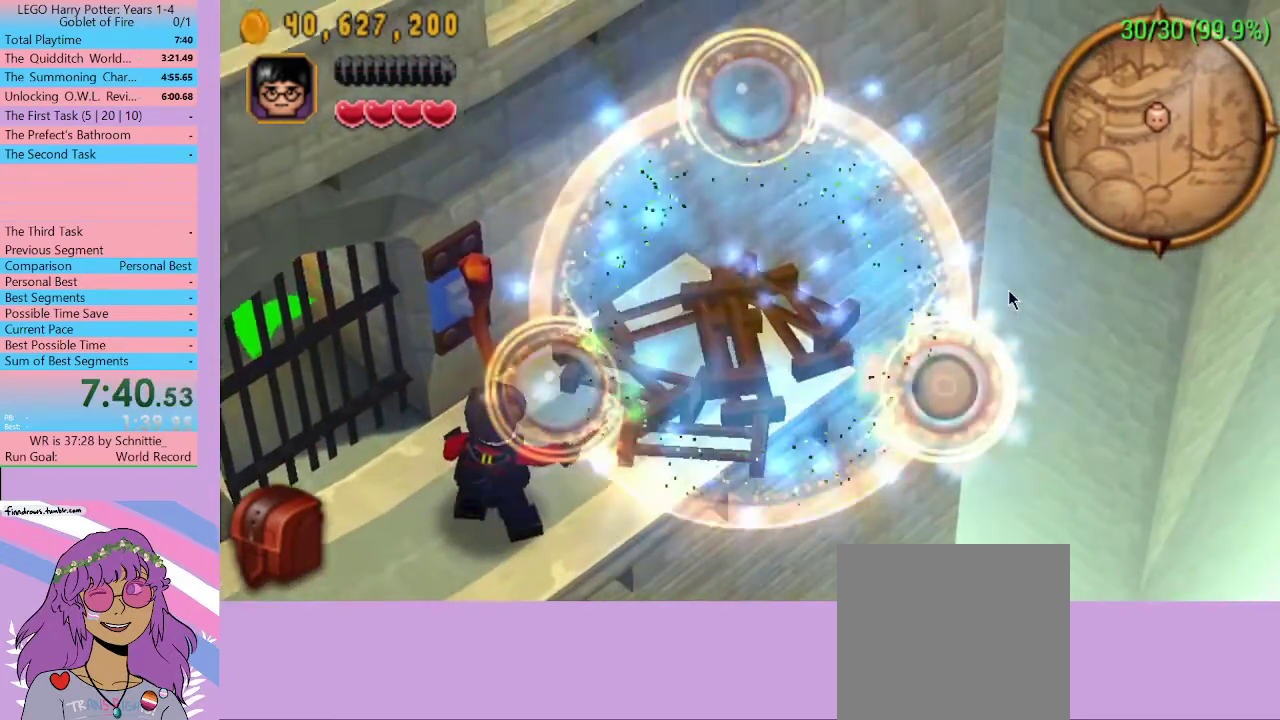
{"buttons": [], "left_stick": "up-right", "right_stick": "center", "events": []}
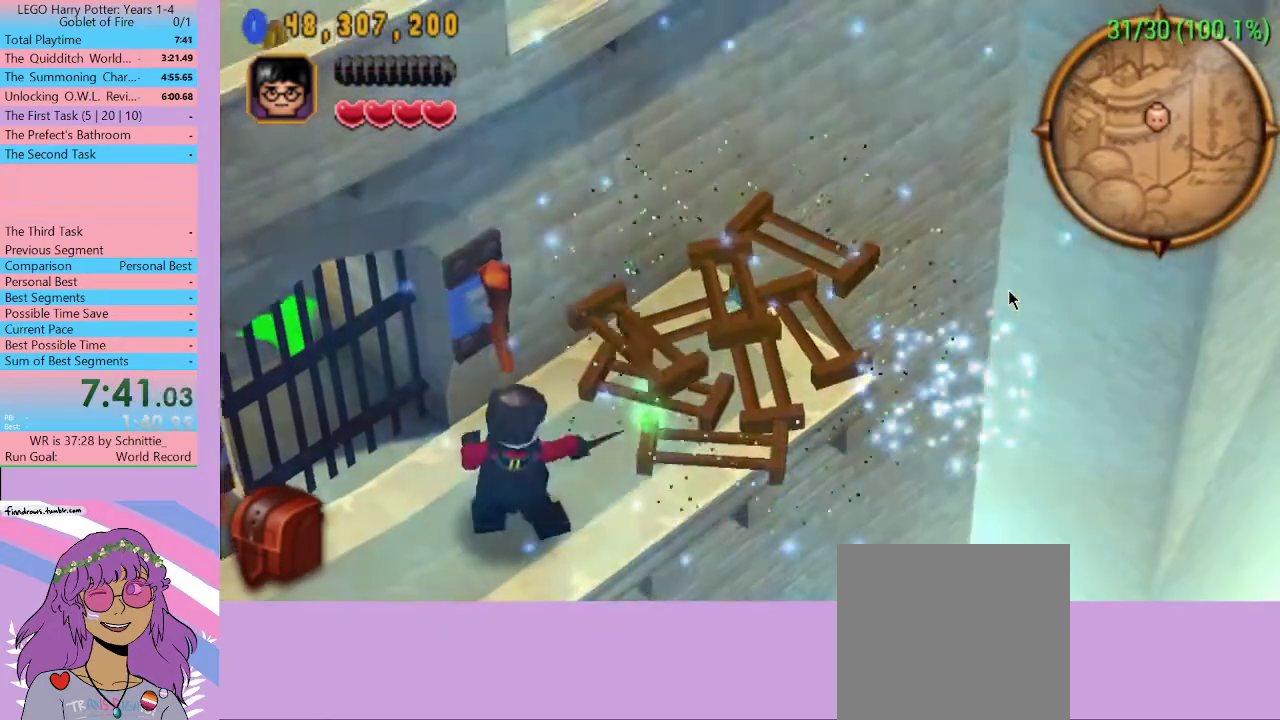
{"buttons": [], "left_stick": "up-right", "right_stick": "center", "events": []}
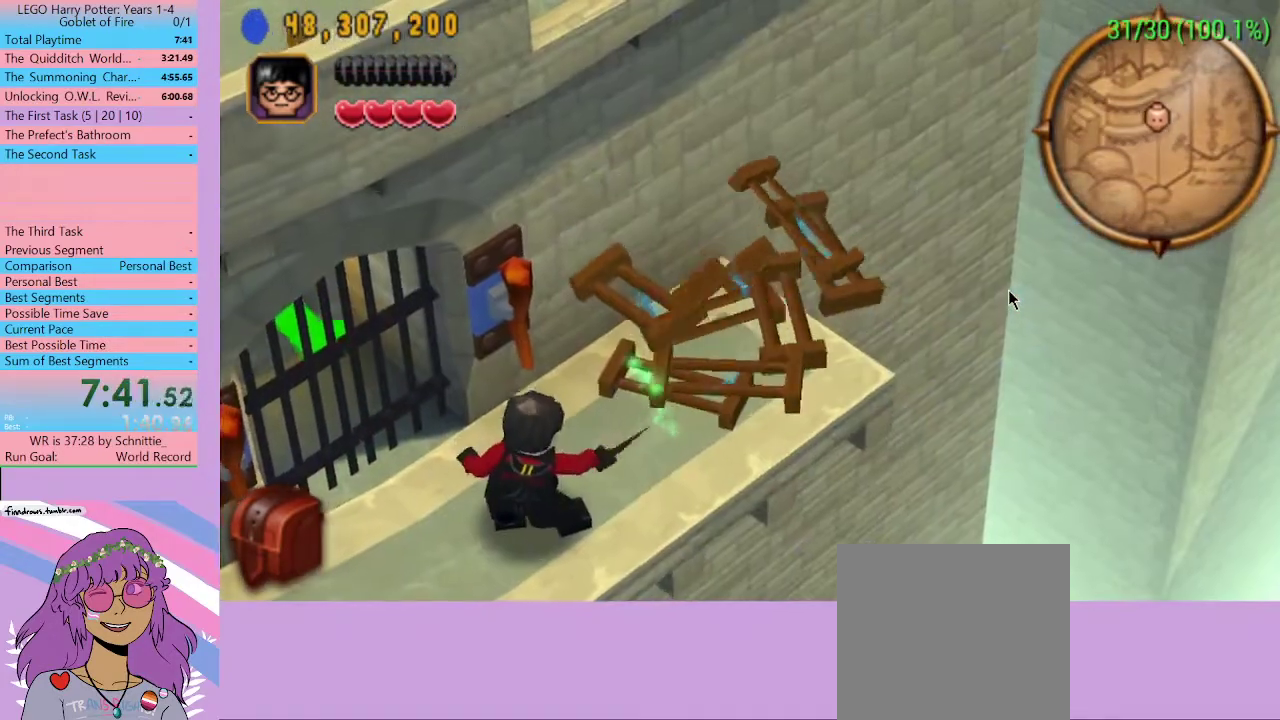
{"buttons": [], "left_stick": "up-right", "right_stick": "center", "events": []}
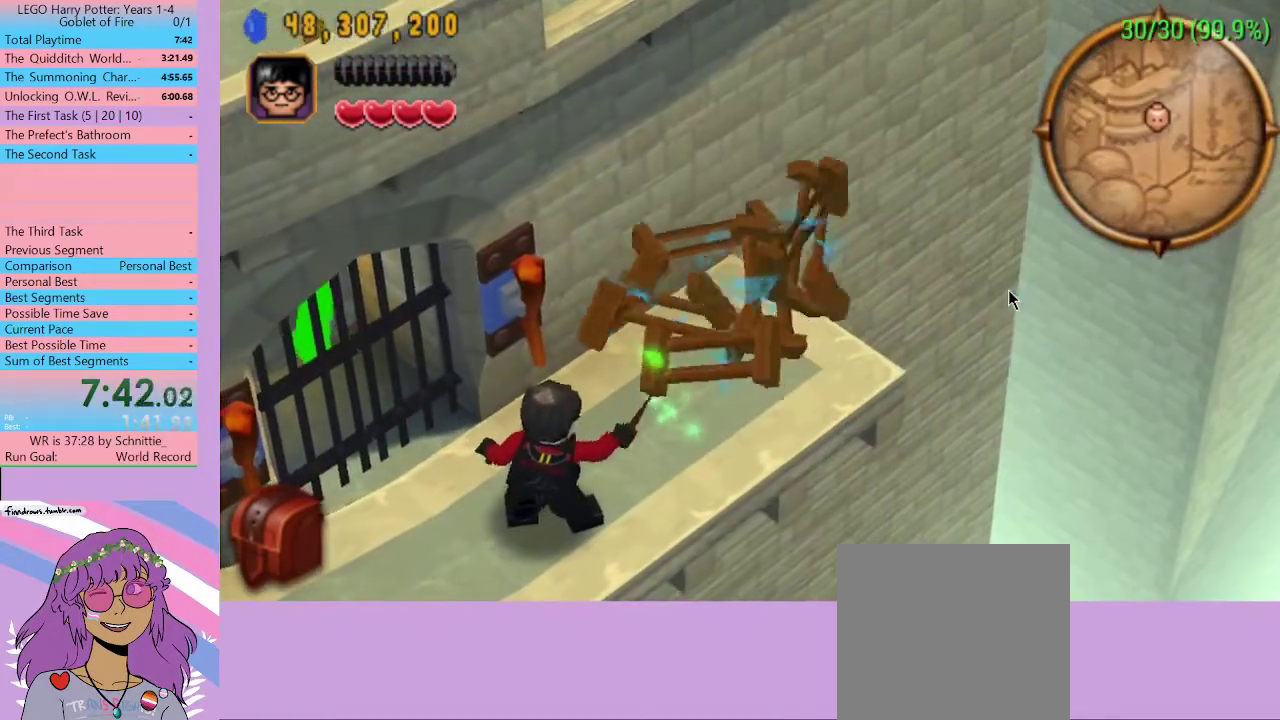
{"buttons": [], "left_stick": "up-right", "right_stick": "center", "events": []}
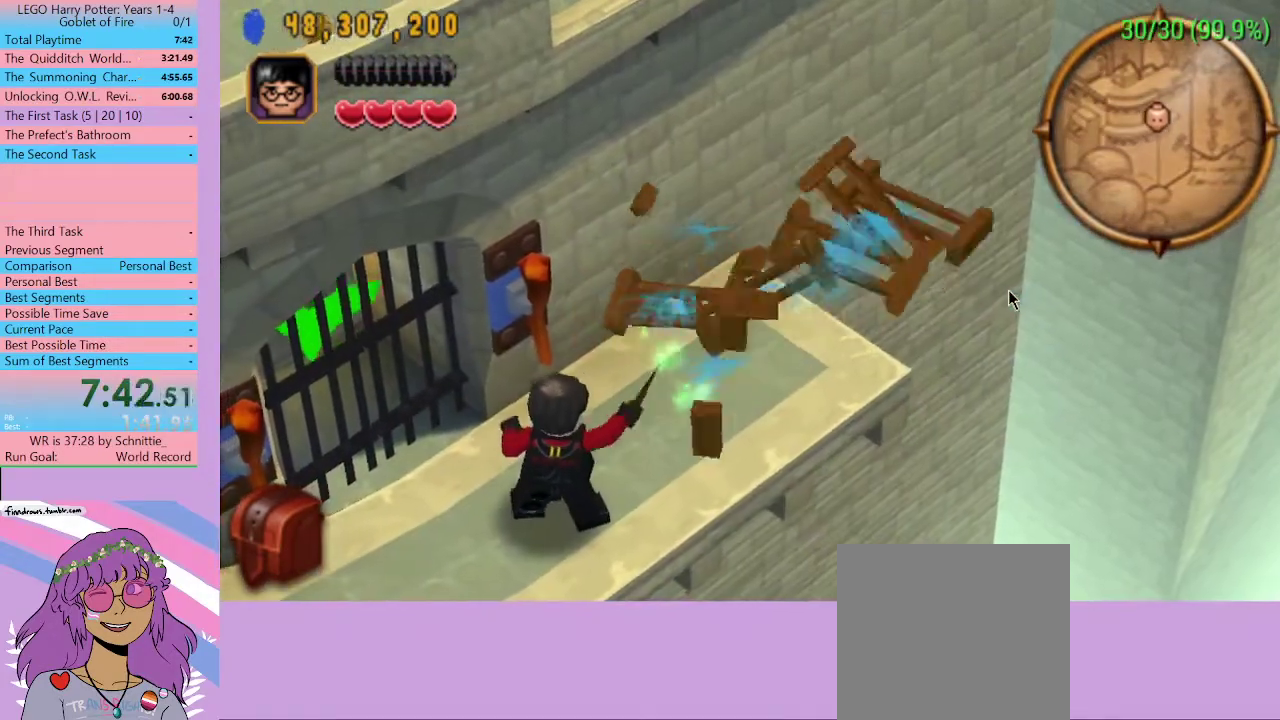
{"buttons": [], "left_stick": "up-right", "right_stick": "center", "events": []}
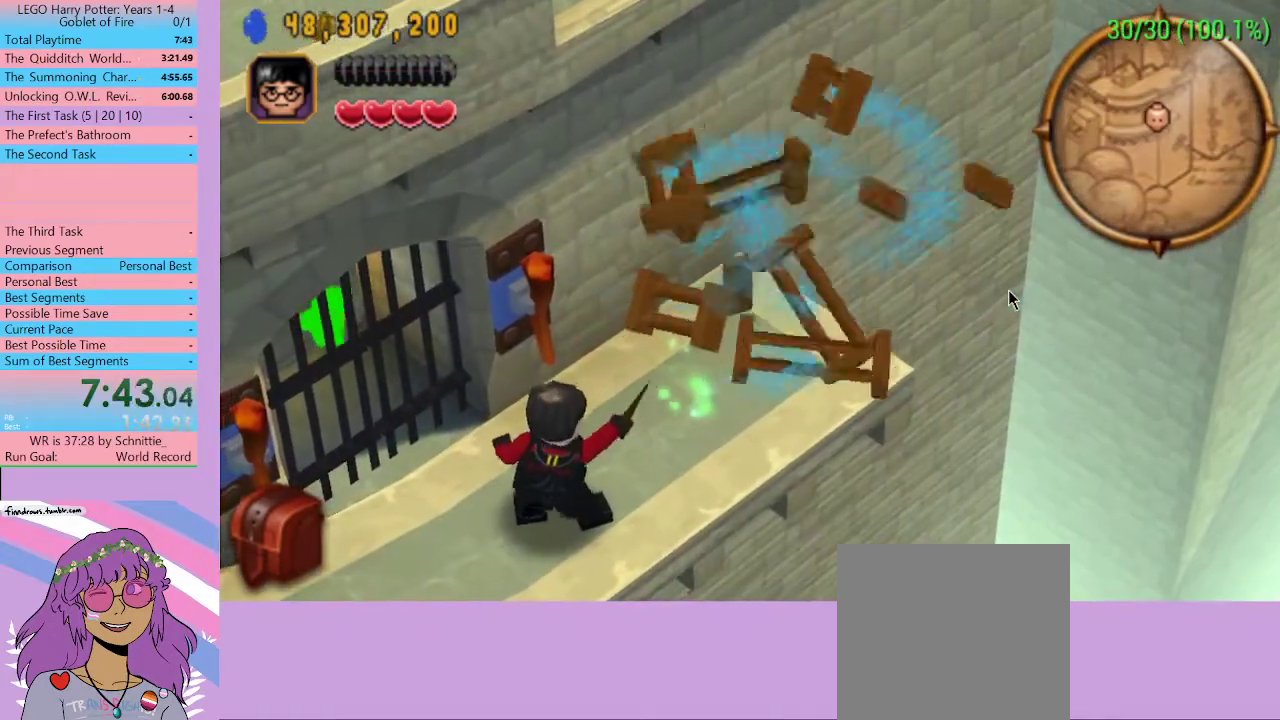
{"buttons": [], "left_stick": "up-right", "right_stick": "center", "events": []}
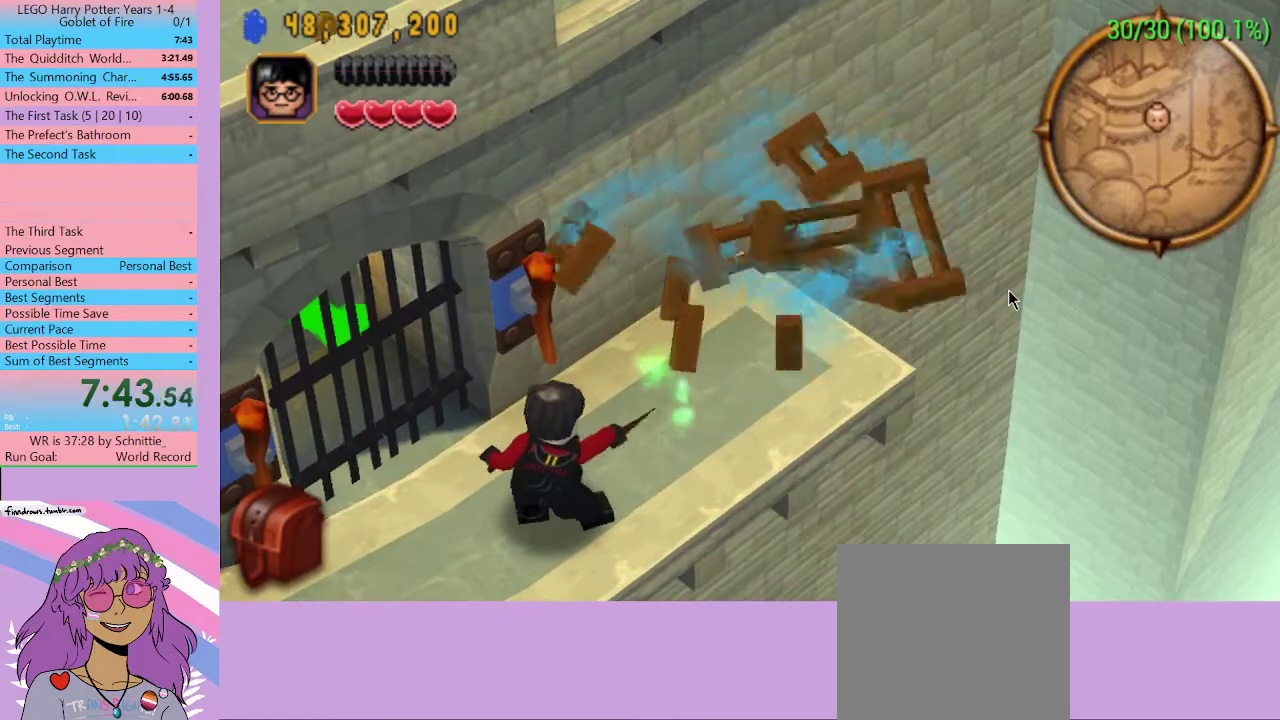
{"buttons": [], "left_stick": "up-right", "right_stick": "center", "events": []}
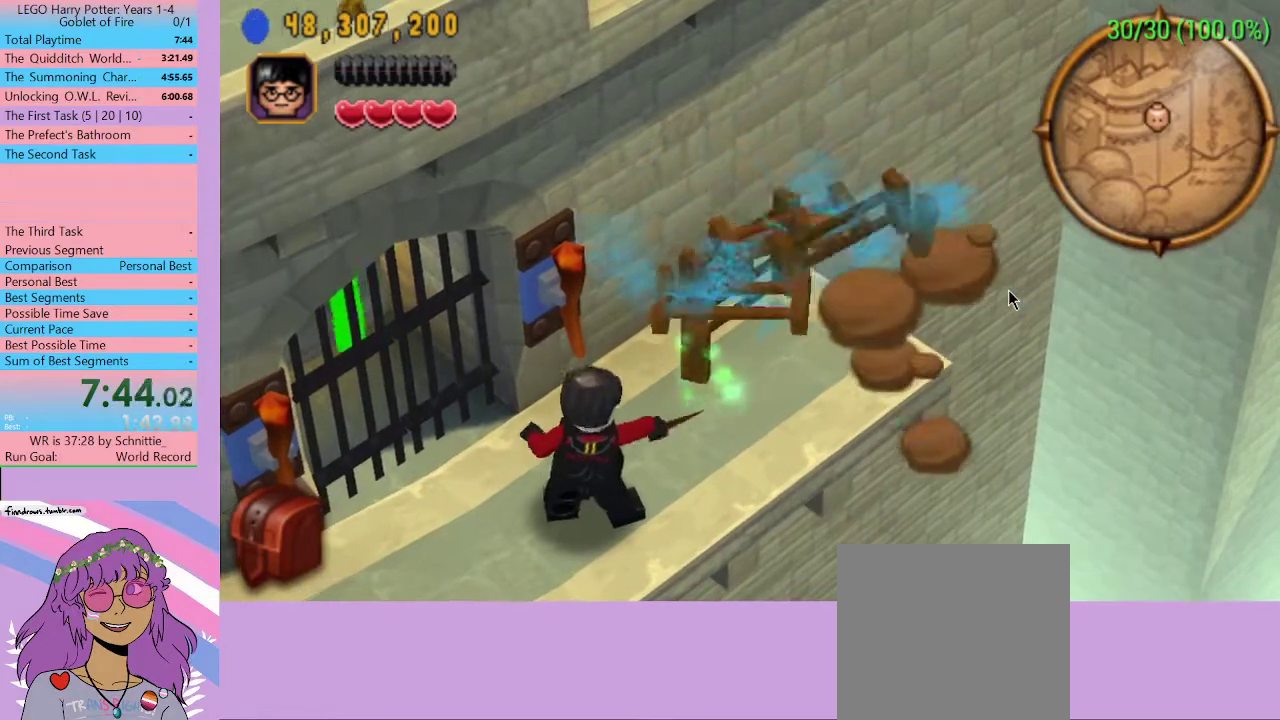
{"buttons": [], "left_stick": "up-right", "right_stick": "center", "events": []}
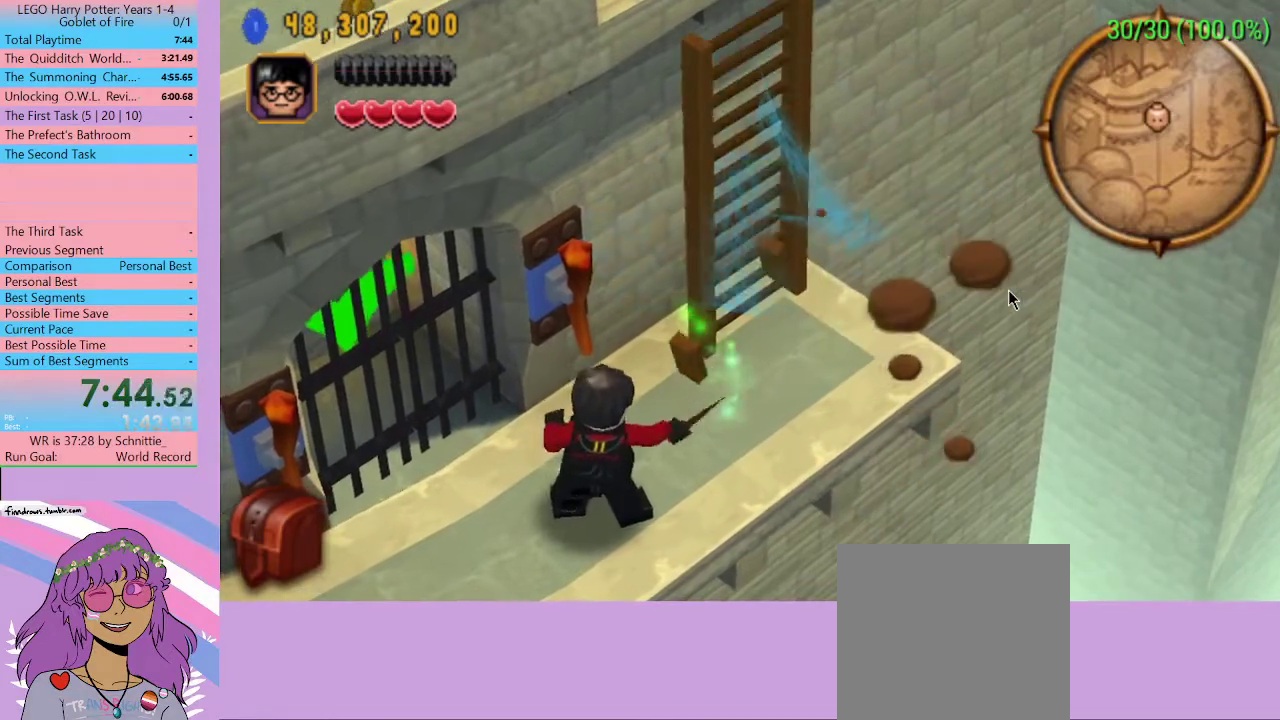
{"buttons": [], "left_stick": "up-right", "right_stick": "center", "events": []}
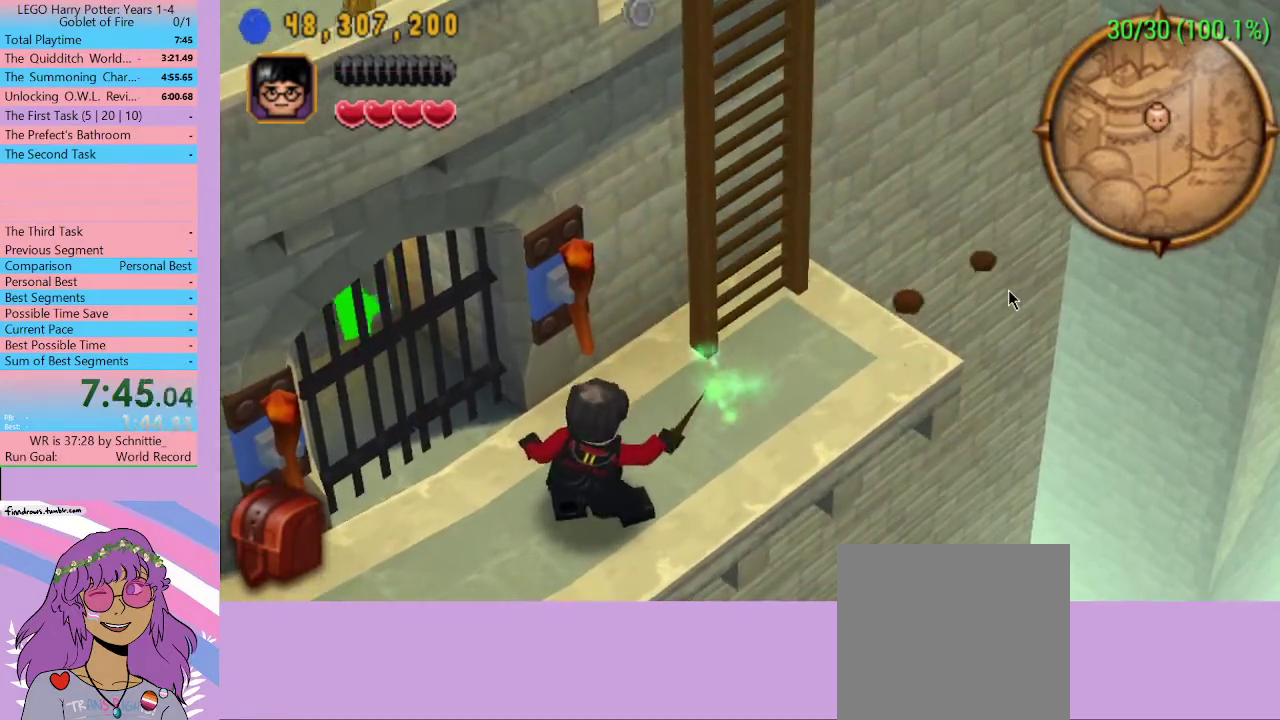
{"buttons": [], "left_stick": "up-right", "right_stick": "center", "events": []}
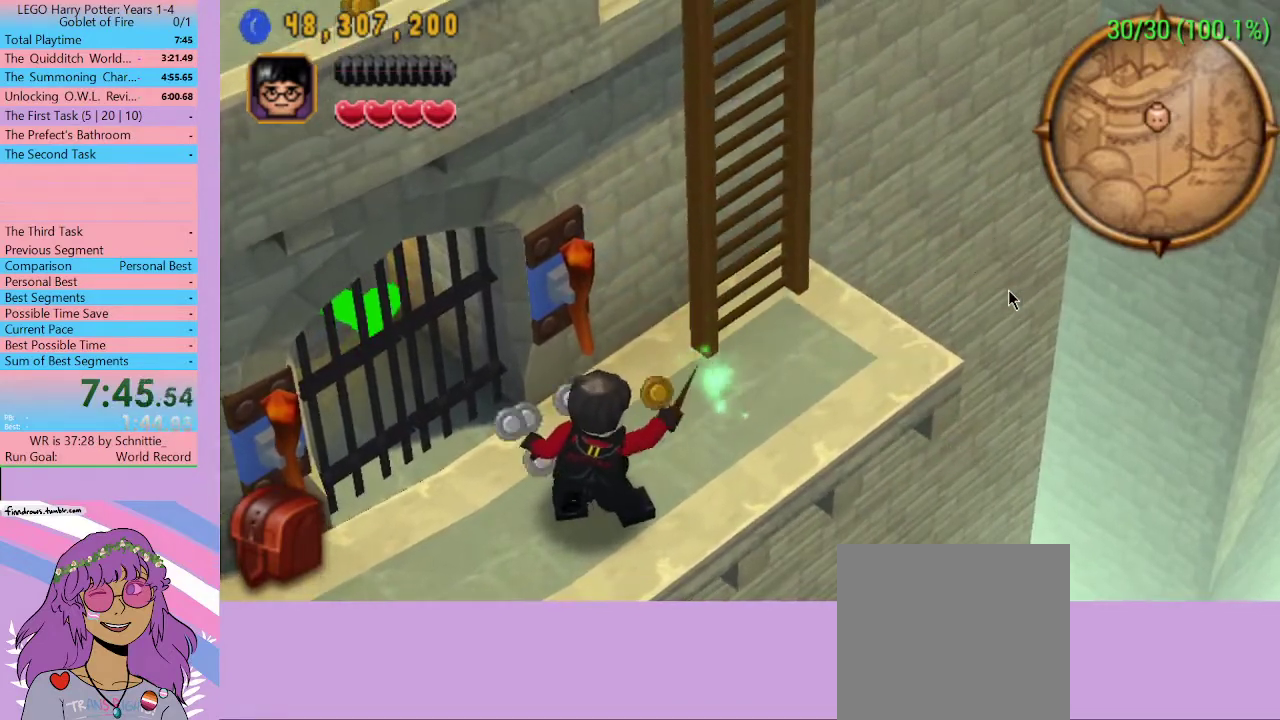
{"buttons": [], "left_stick": "up-right", "right_stick": "center", "events": []}
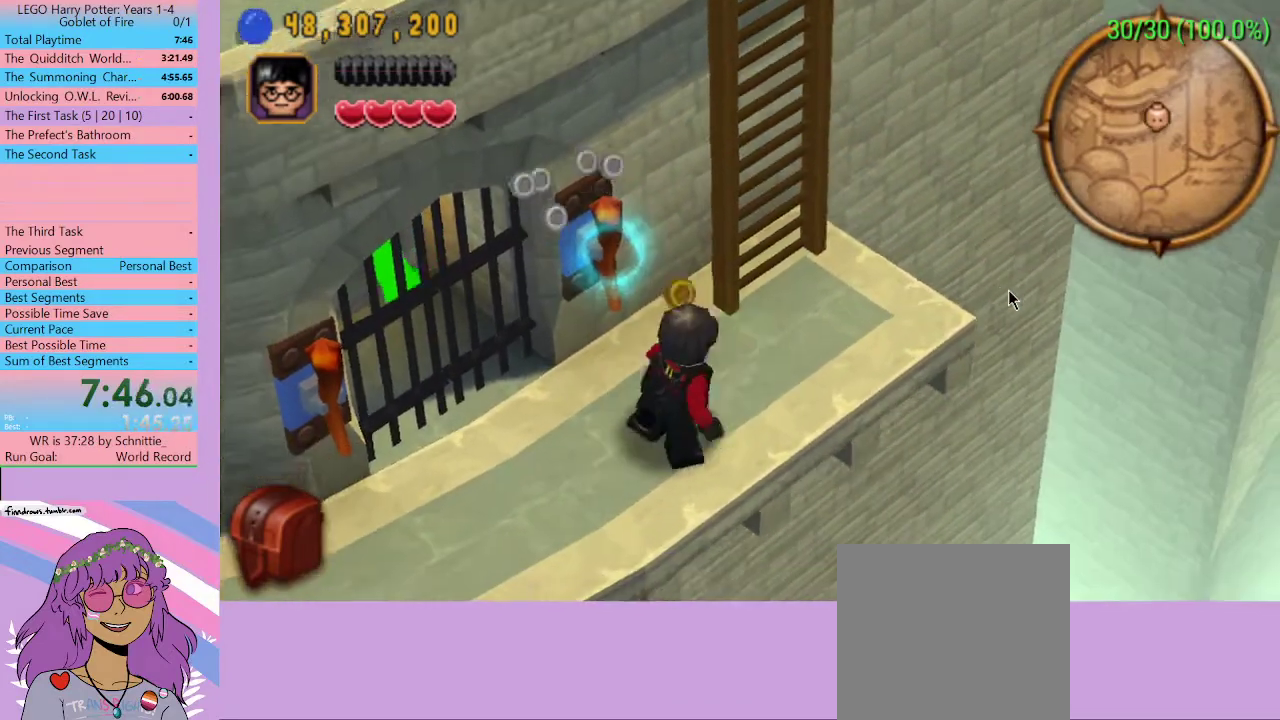
{"buttons": [], "left_stick": "up", "right_stick": "center", "events": [[300, "left_stick", "up"]]}
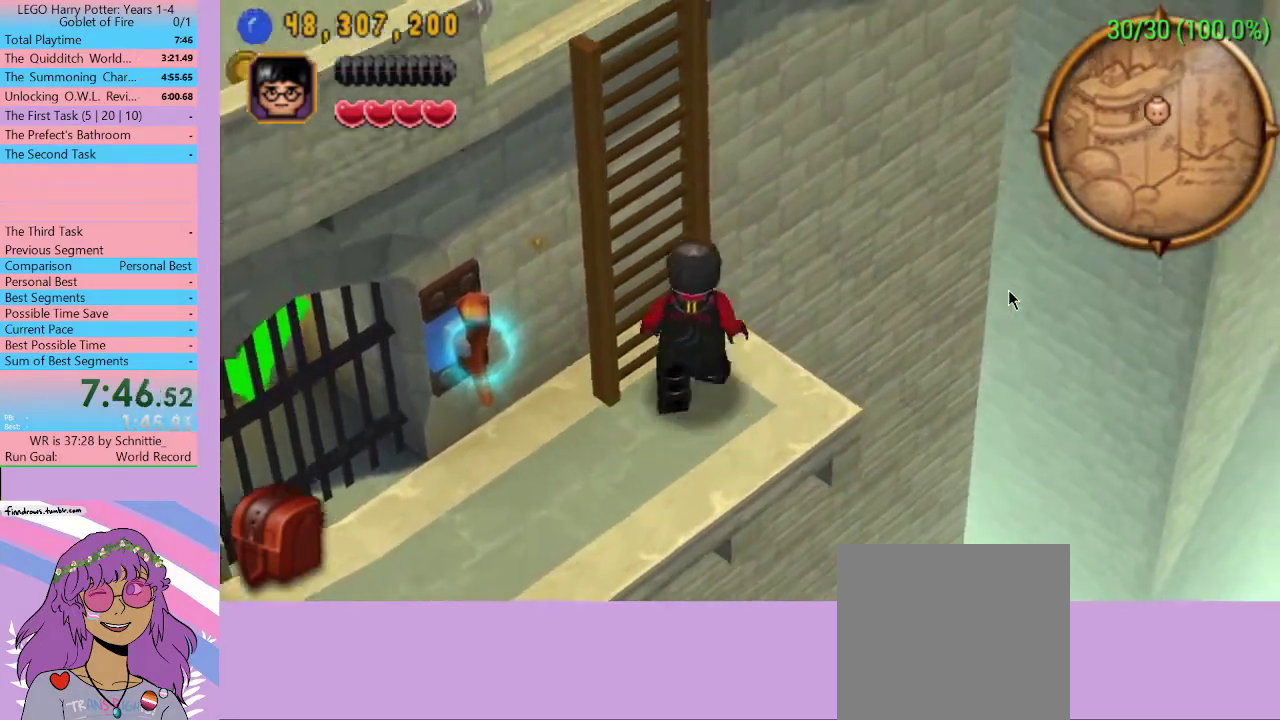
{"buttons": [], "left_stick": "up-left", "right_stick": "center", "events": [[67, "left_stick", "up-left"]]}
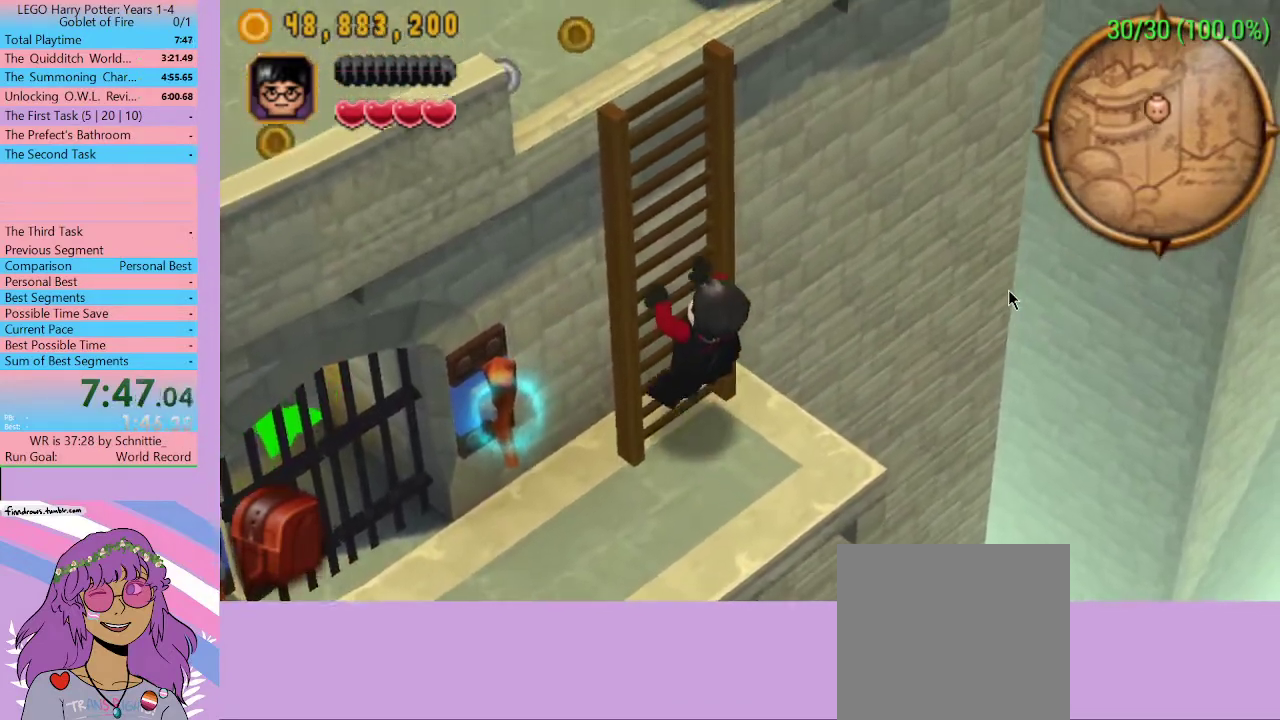
{"buttons": [], "left_stick": "up-left", "right_stick": "center", "events": []}
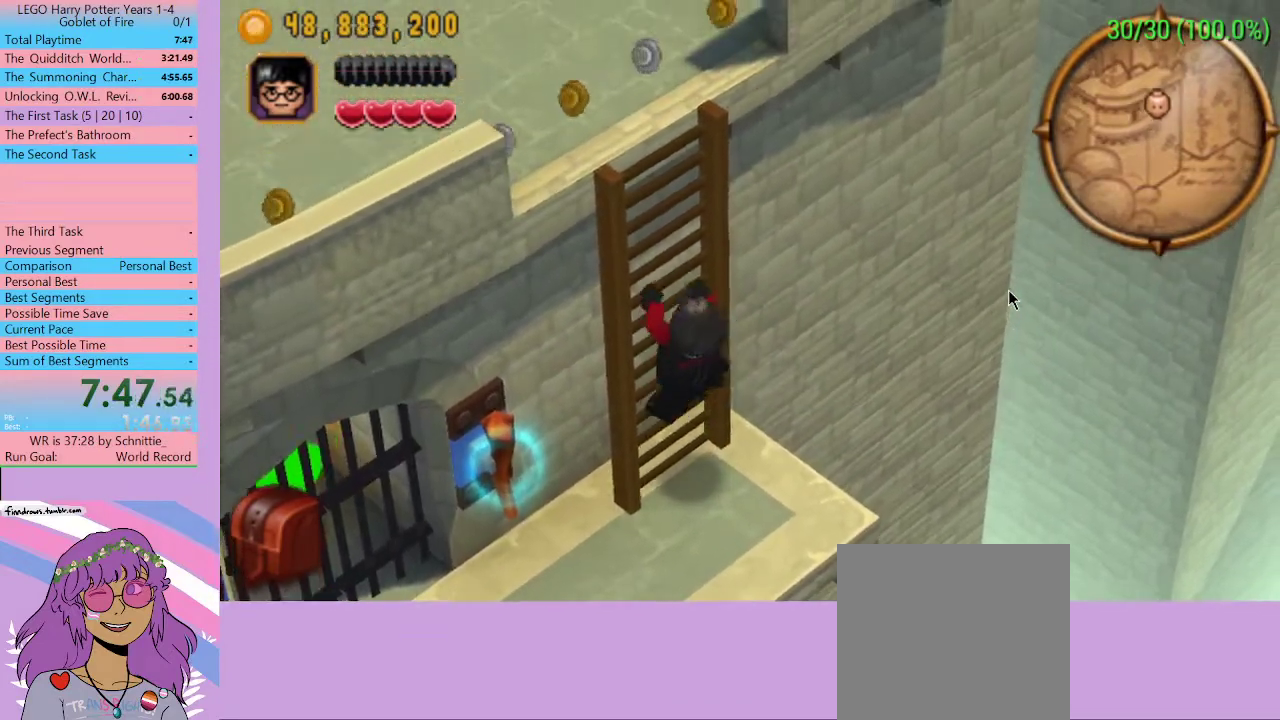
{"buttons": [], "left_stick": "up-left", "right_stick": "center", "events": []}